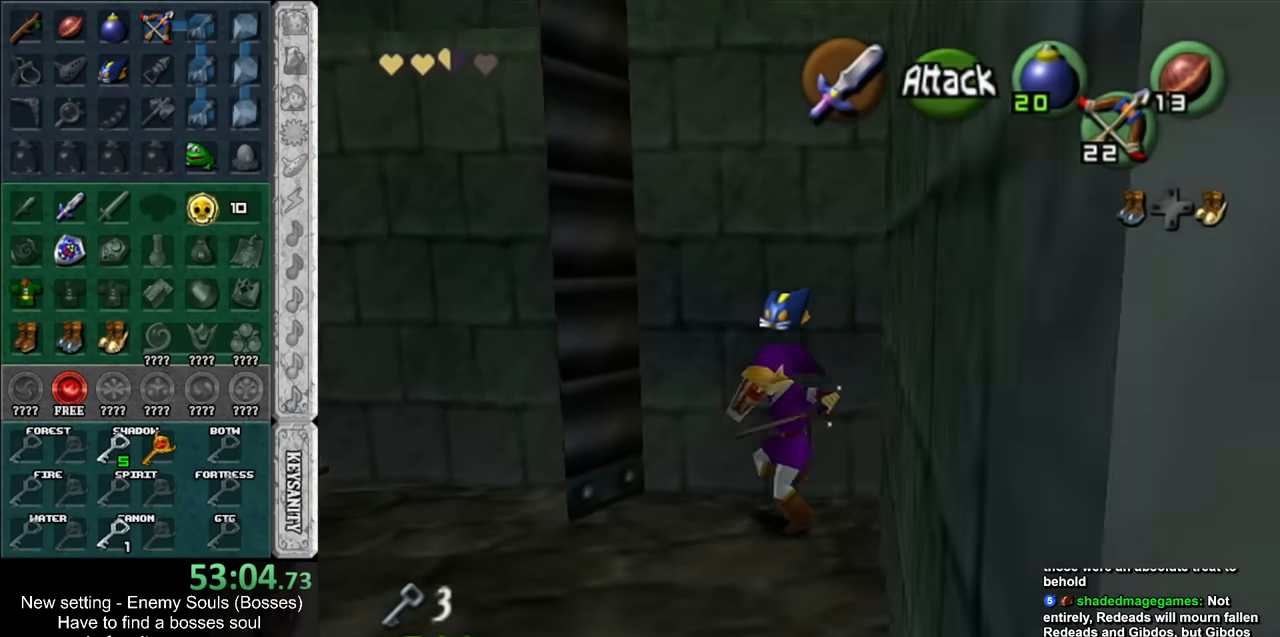
Gameplay with a controller (Nintendo layout); each line is a JSON object with the inputs held at the frame after it. "events" lists button and stick changes between this image and that frame as [ms after this image, input, new state], when the widget could be followed in between. Not read: L3 R3.
{"buttons": [], "left_stick": "up", "right_stick": "center", "events": [[50, "left_stick", "up"], [150, "L1", "up"]]}
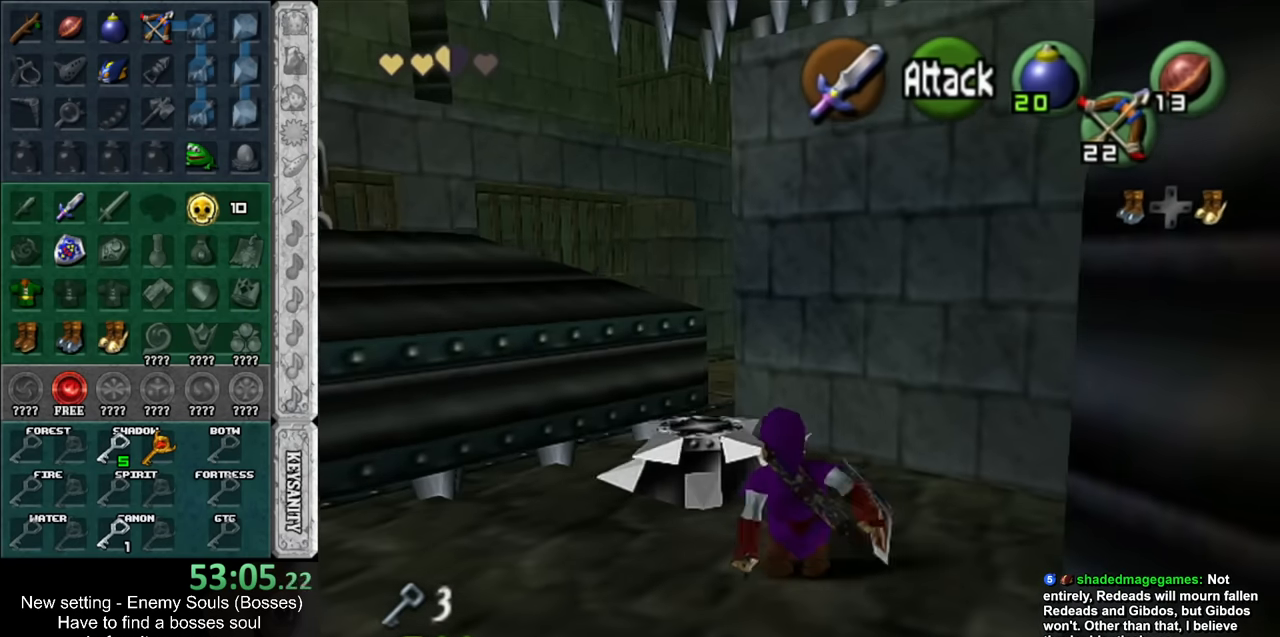
{"buttons": [], "left_stick": "up-left", "right_stick": "center", "events": [[17, "left_stick", "up-right"], [167, "left_stick", "up"], [384, "left_stick", "up-left"]]}
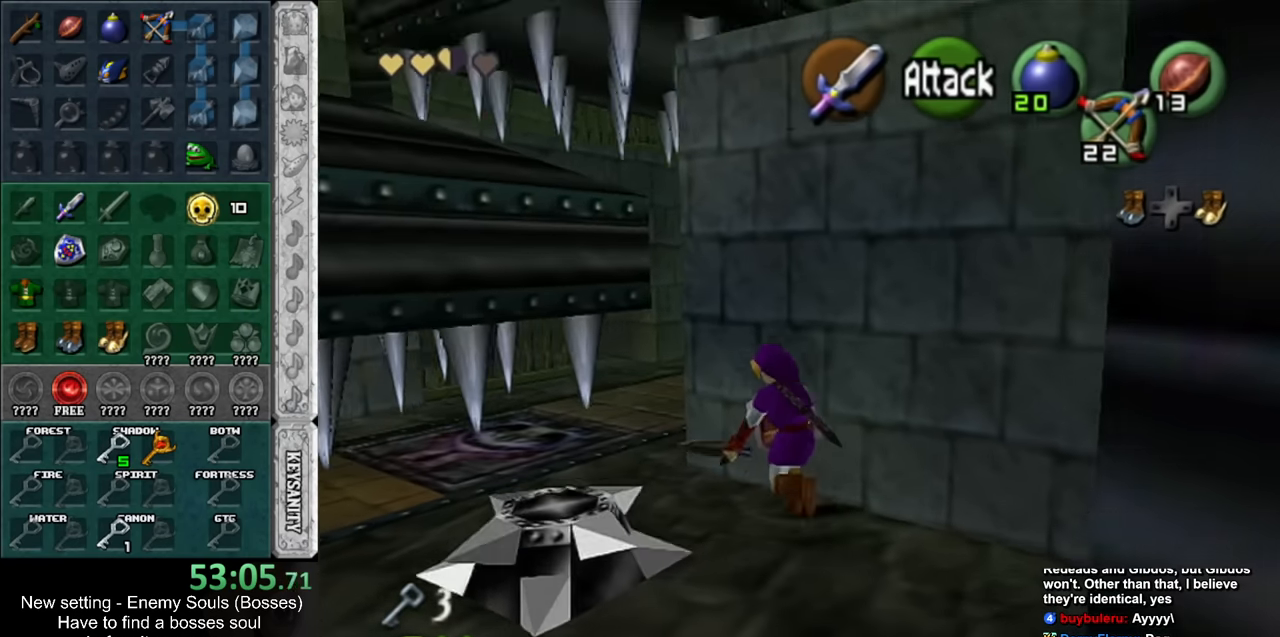
{"buttons": [], "left_stick": "up", "right_stick": "center", "events": [[117, "left_stick", "center"], [450, "left_stick", "up"]]}
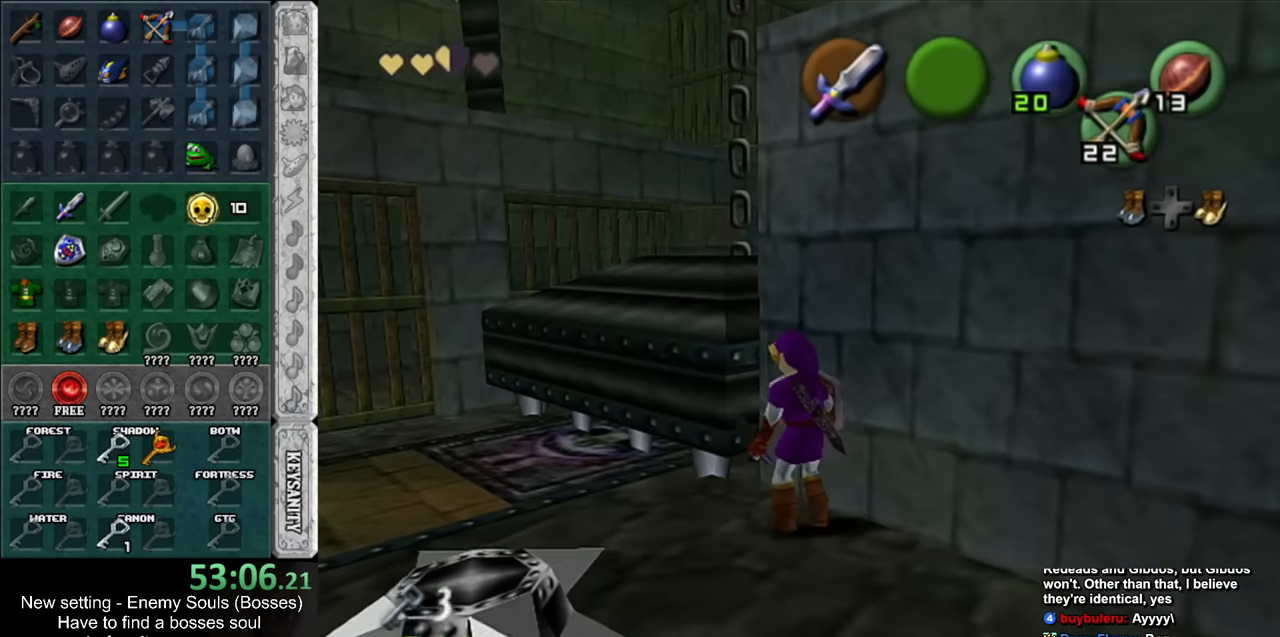
{"buttons": ["A"], "left_stick": "up", "right_stick": "center", "events": [[417, "A", "down"]]}
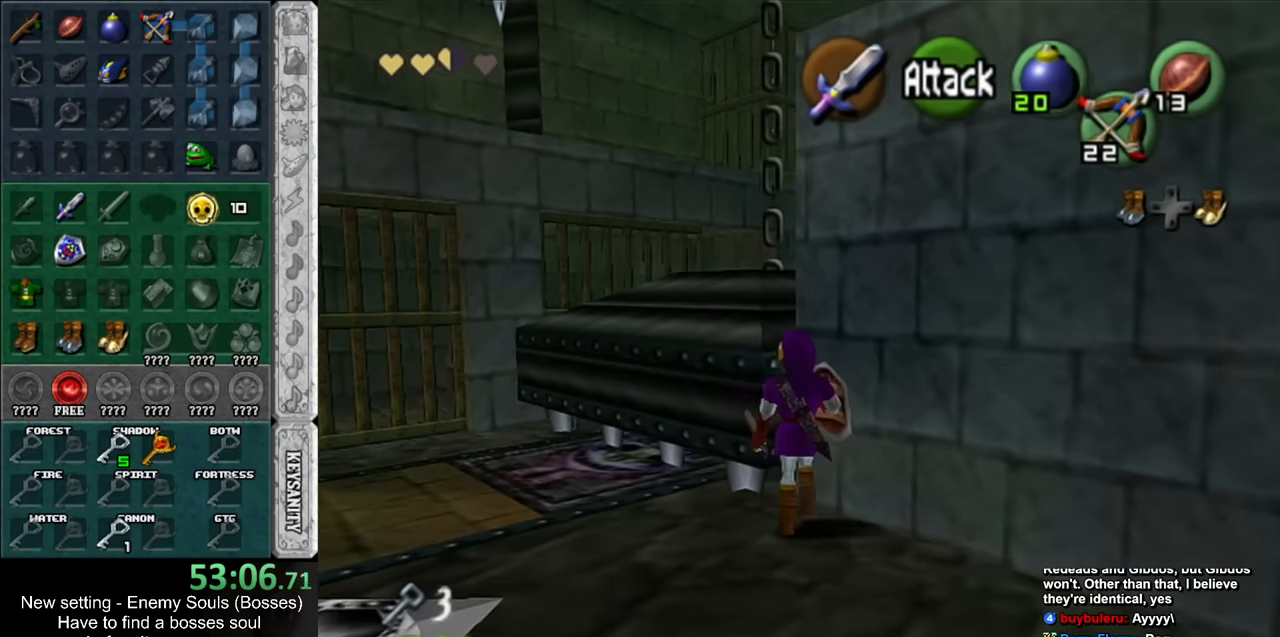
{"buttons": [], "left_stick": "up", "right_stick": "center", "events": [[134, "A", "up"]]}
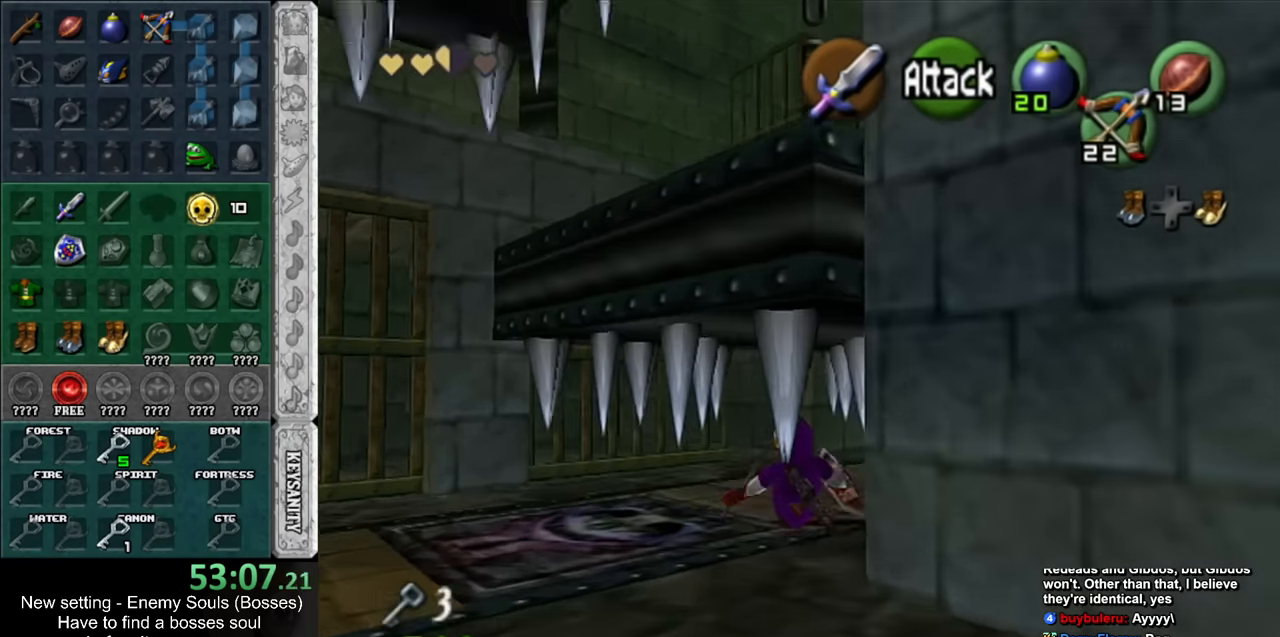
{"buttons": [], "left_stick": "up", "right_stick": "center", "events": [[84, "A", "down"], [300, "A", "up"]]}
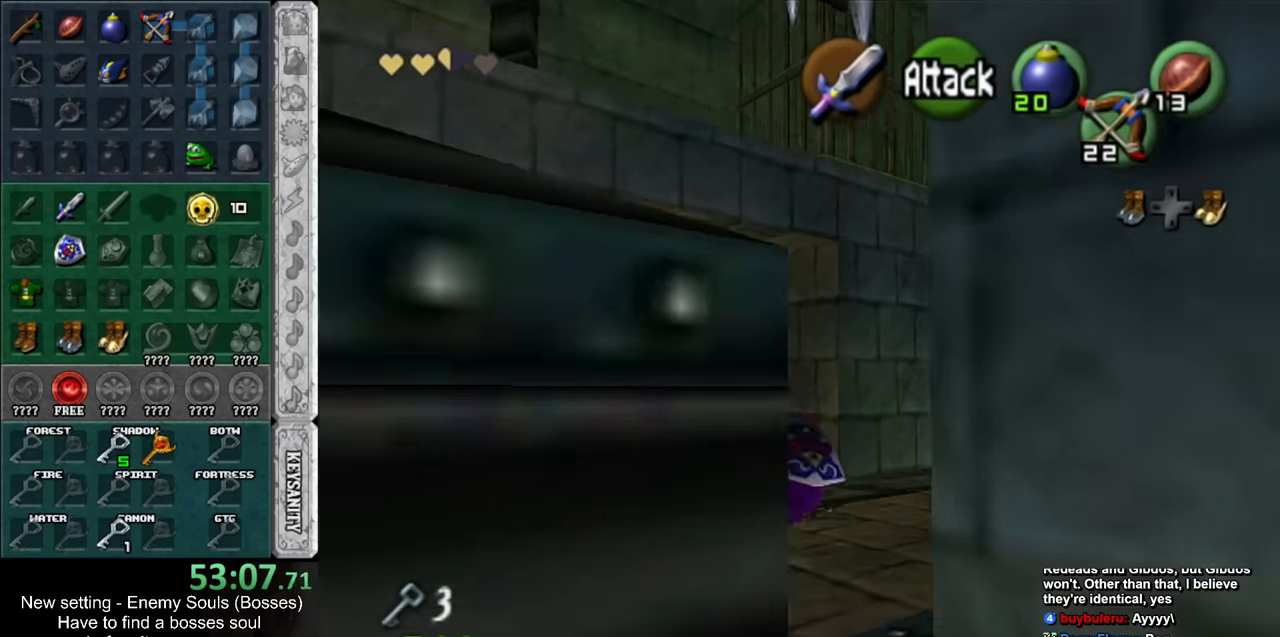
{"buttons": [], "left_stick": "down-left", "right_stick": "center", "events": [[384, "left_stick", "left"], [450, "left_stick", "down-left"]]}
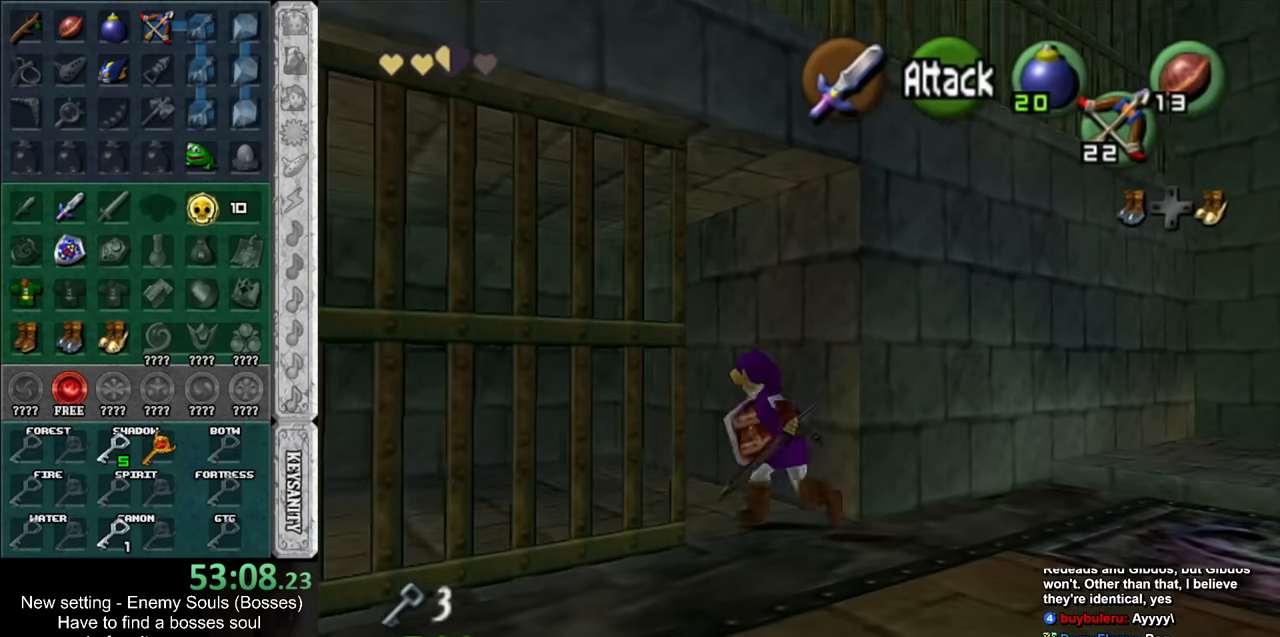
{"buttons": [], "left_stick": "center", "right_stick": "center", "events": [[84, "Z", "down"], [134, "Z", "up"], [234, "Z", "down"], [234, "left_stick", "center"], [300, "Z", "up"]]}
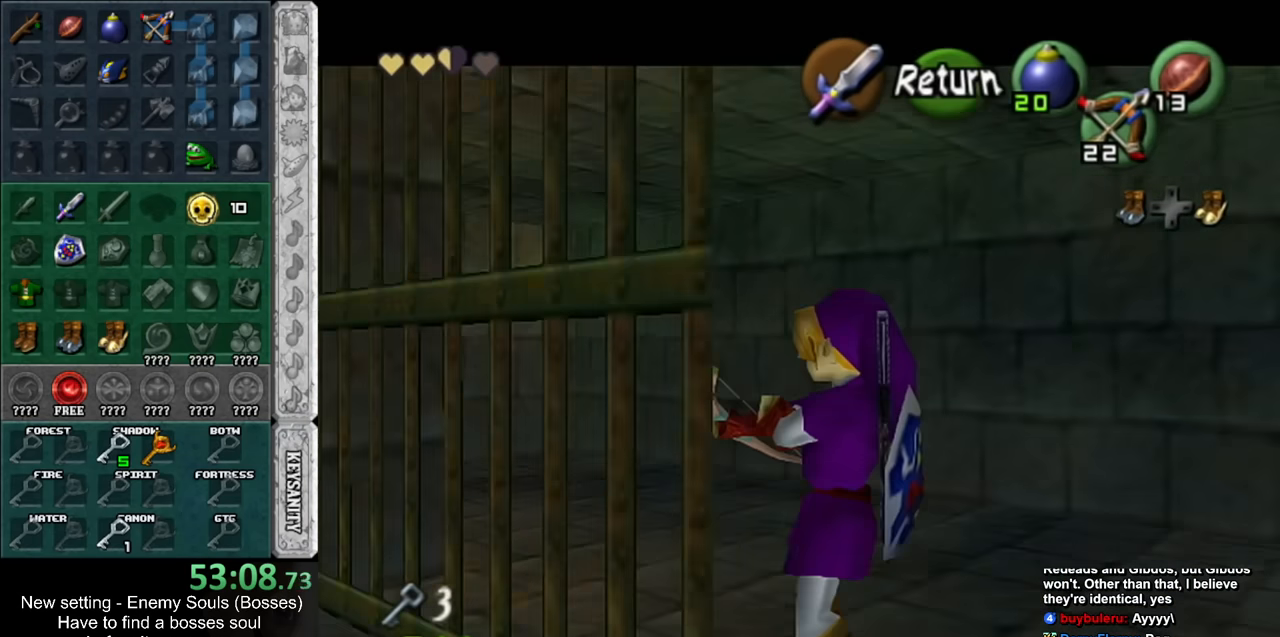
{"buttons": ["Z"], "left_stick": "right", "right_stick": "center", "events": [[17, "Z", "down"], [234, "left_stick", "down-left"], [334, "left_stick", "down-right"], [384, "left_stick", "right"]]}
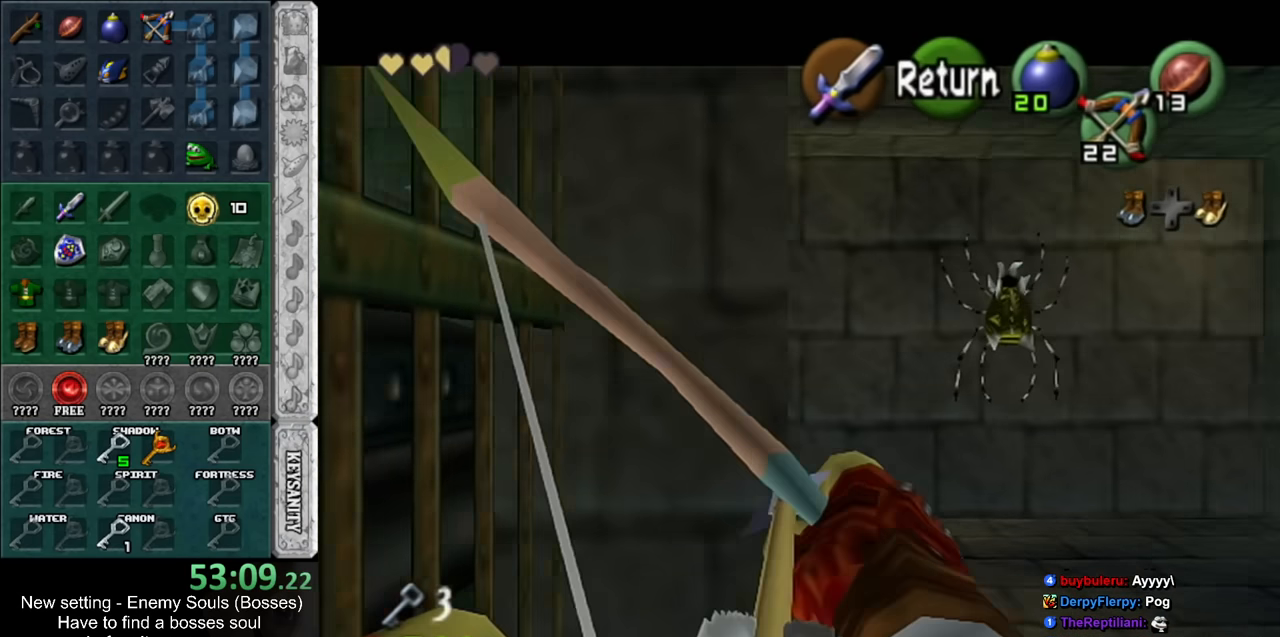
{"buttons": [], "left_stick": "down-left", "right_stick": "center", "events": [[84, "Z", "up"], [84, "left_stick", "center"], [484, "left_stick", "down-left"]]}
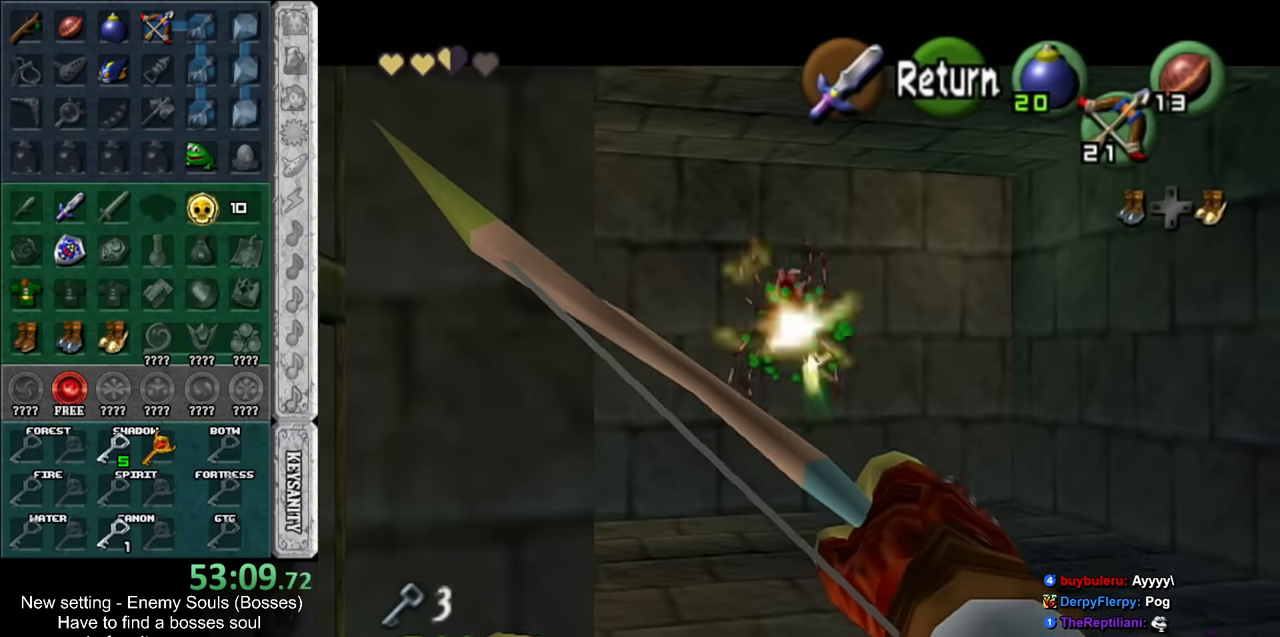
{"buttons": [], "left_stick": "down", "right_stick": "center", "events": [[300, "left_stick", "down"]]}
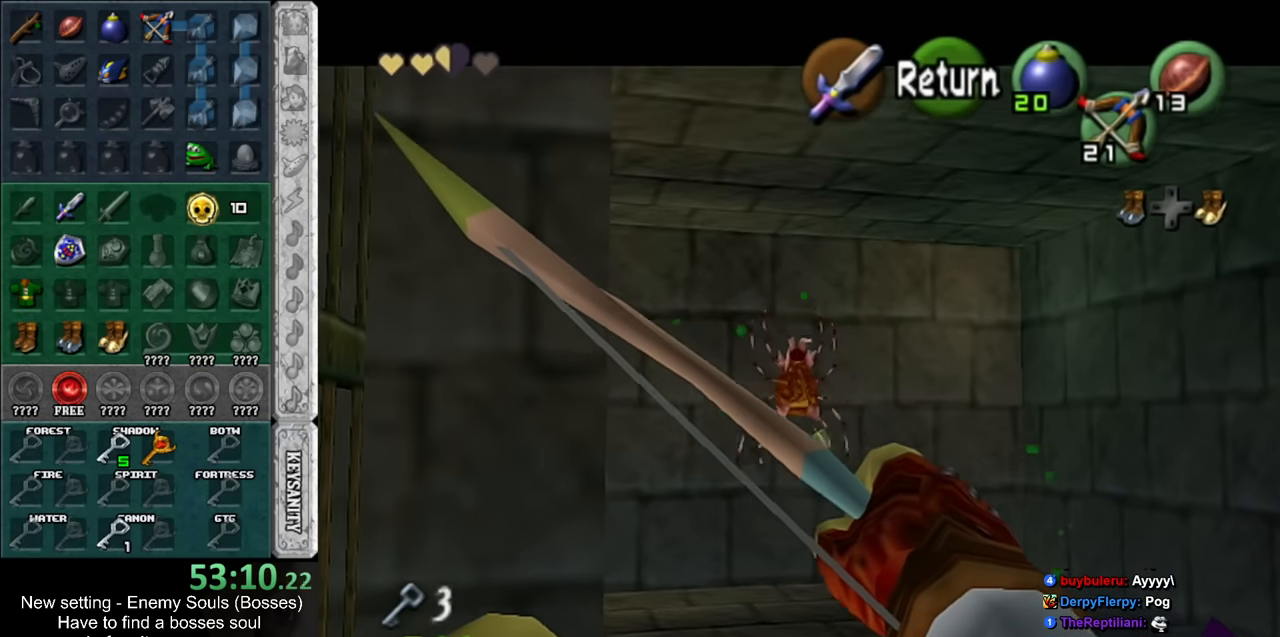
{"buttons": [], "left_stick": "up", "right_stick": "center", "events": [[84, "left_stick", "center"], [450, "left_stick", "up"]]}
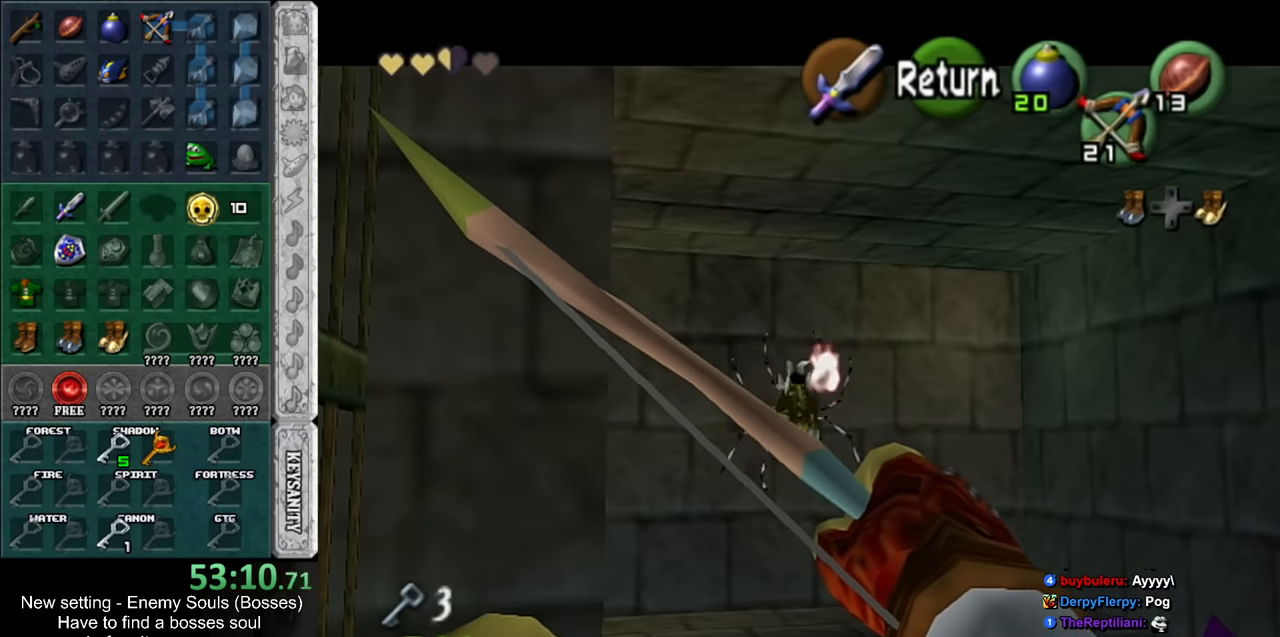
{"buttons": [], "left_stick": "center", "right_stick": "center", "events": [[134, "left_stick", "center"]]}
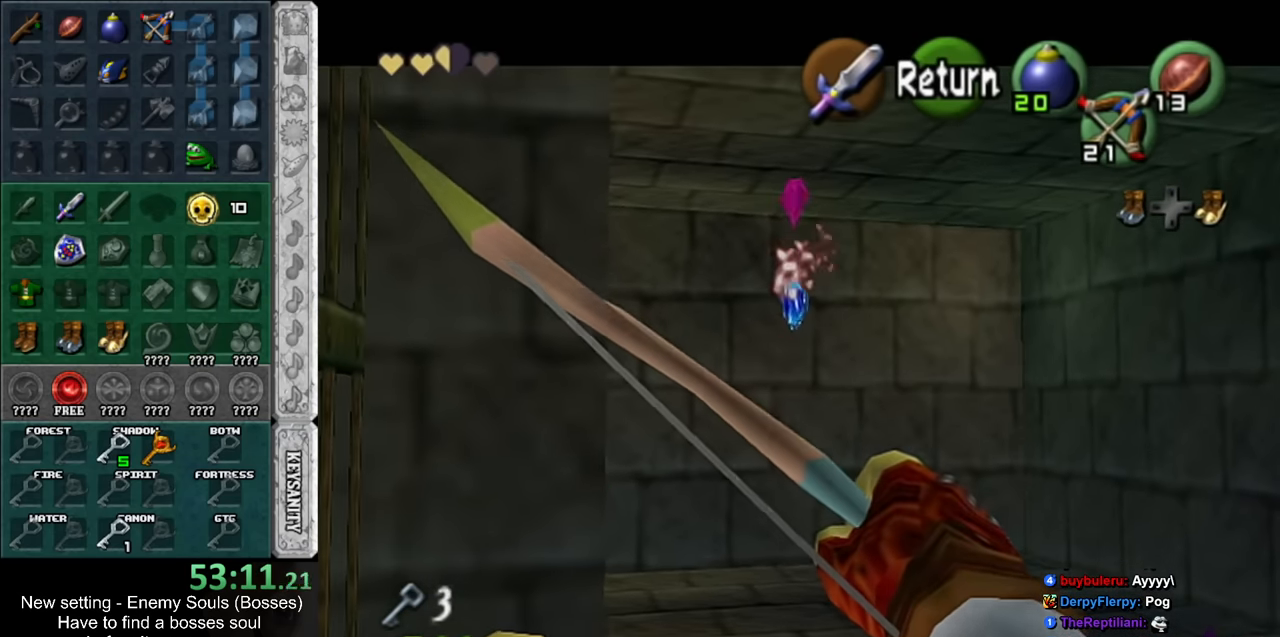
{"buttons": [], "left_stick": "down-left", "right_stick": "center", "events": [[367, "A", "down"], [450, "A", "up"], [450, "left_stick", "down-left"]]}
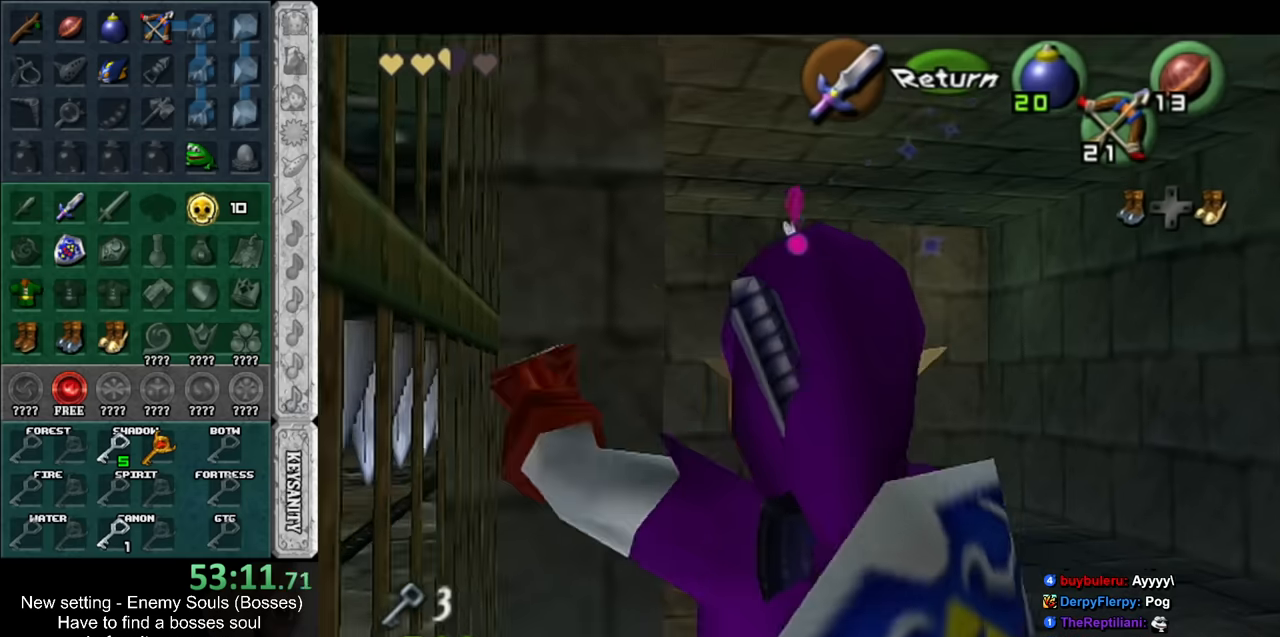
{"buttons": [], "left_stick": "up-left", "right_stick": "center", "events": [[84, "L1", "down"], [84, "left_stick", "center"], [267, "L1", "up"], [484, "left_stick", "up-left"]]}
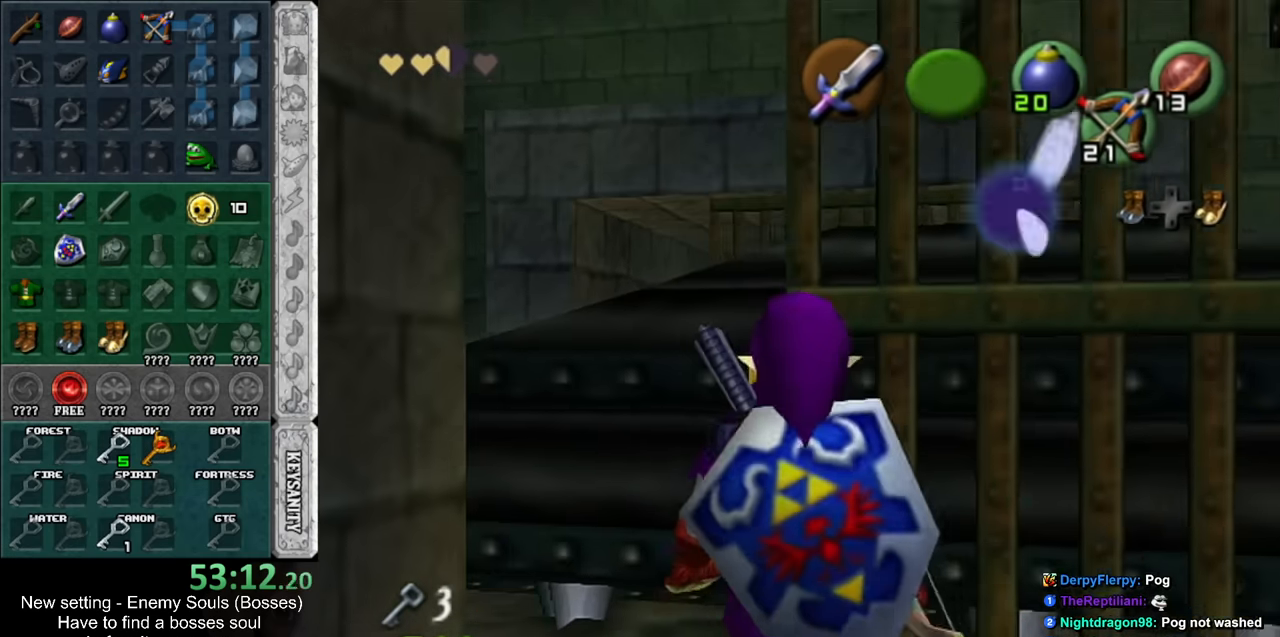
{"buttons": [], "left_stick": "up", "right_stick": "center", "events": [[234, "left_stick", "center"], [484, "left_stick", "up"]]}
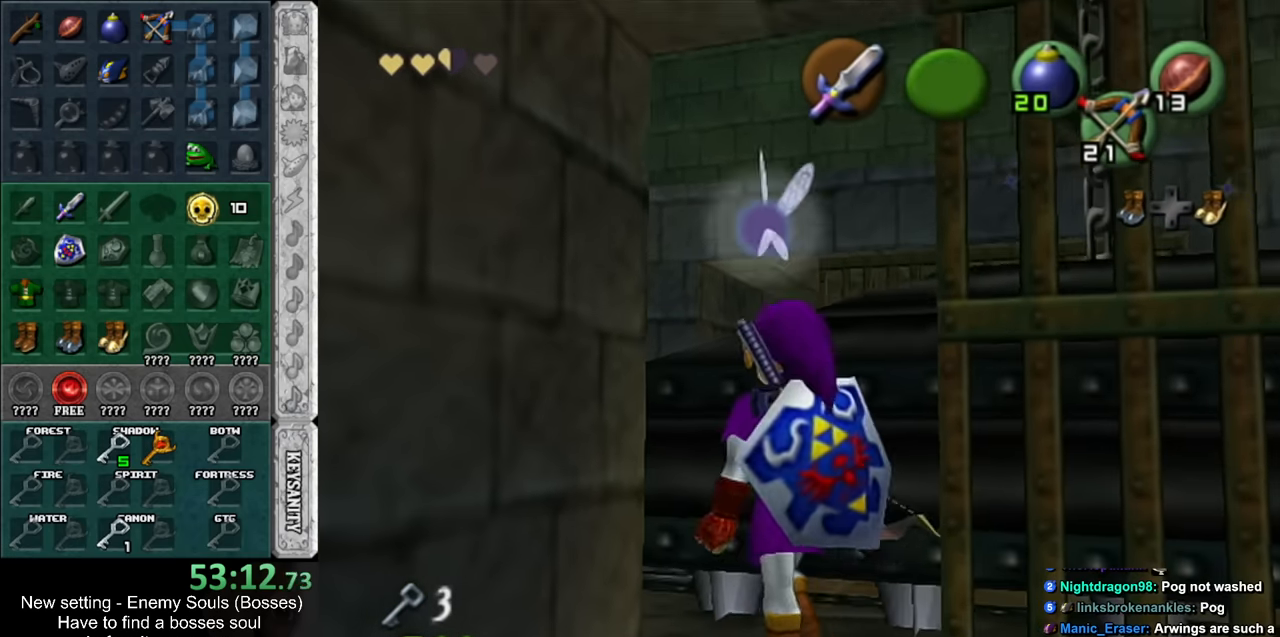
{"buttons": ["A"], "left_stick": "up", "right_stick": "center", "events": [[367, "A", "down"]]}
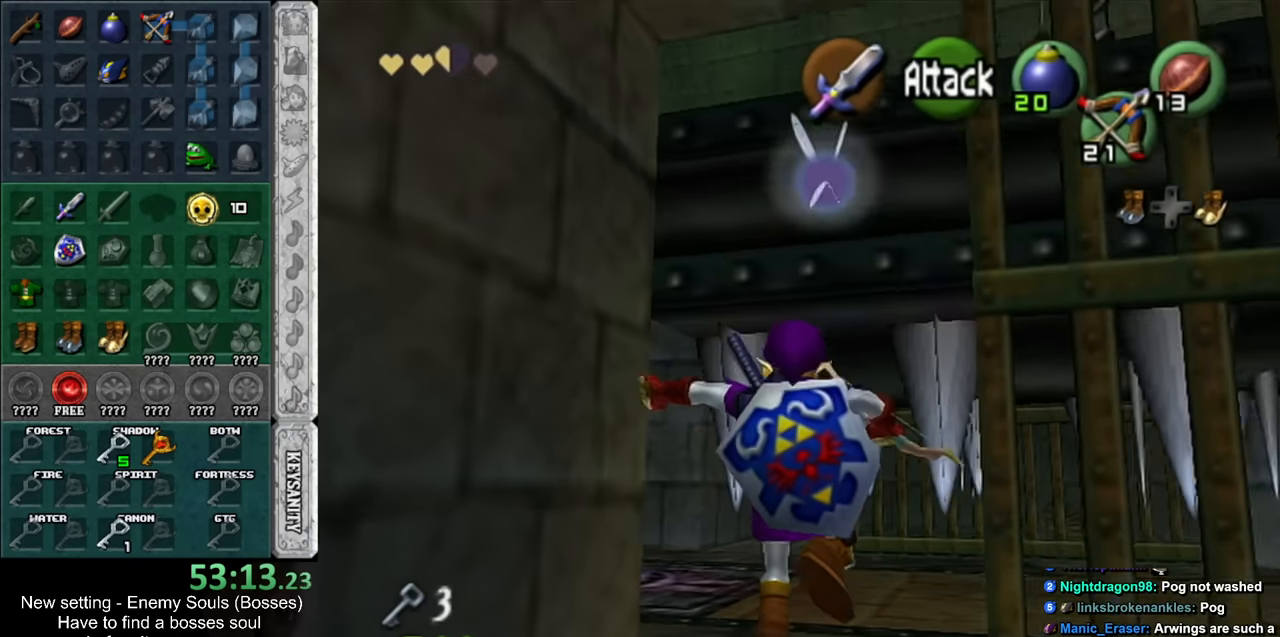
{"buttons": [], "left_stick": "up", "right_stick": "center", "events": [[117, "A", "up"]]}
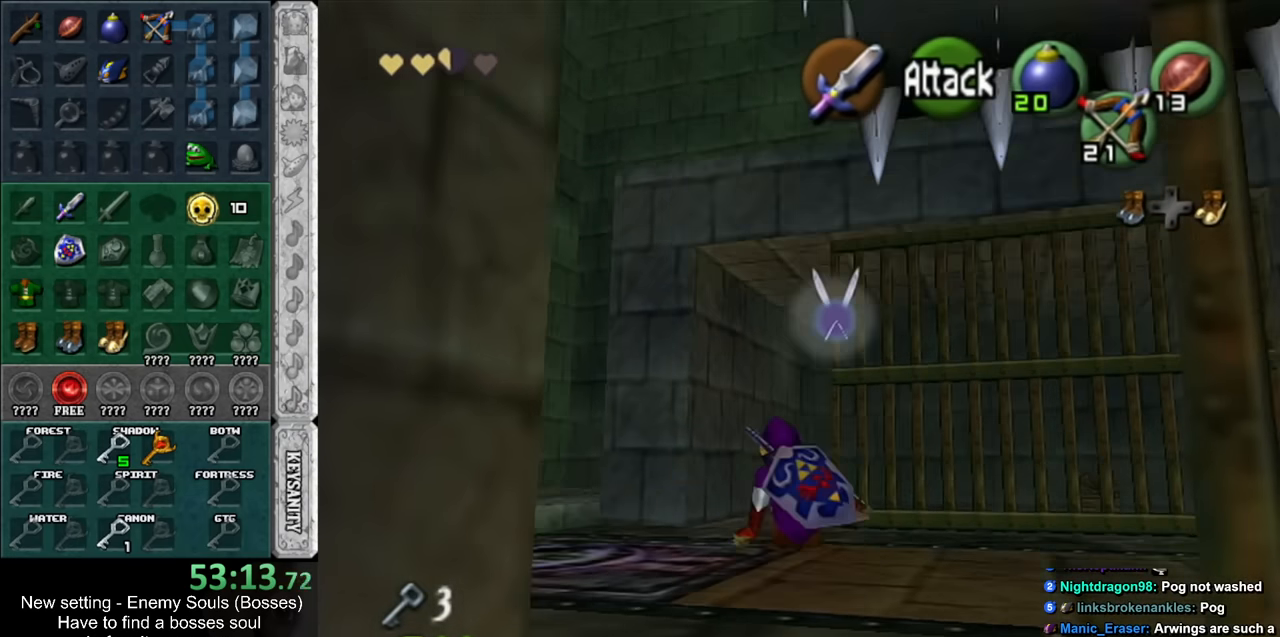
{"buttons": [], "left_stick": "up-right", "right_stick": "center", "events": [[400, "left_stick", "up-right"]]}
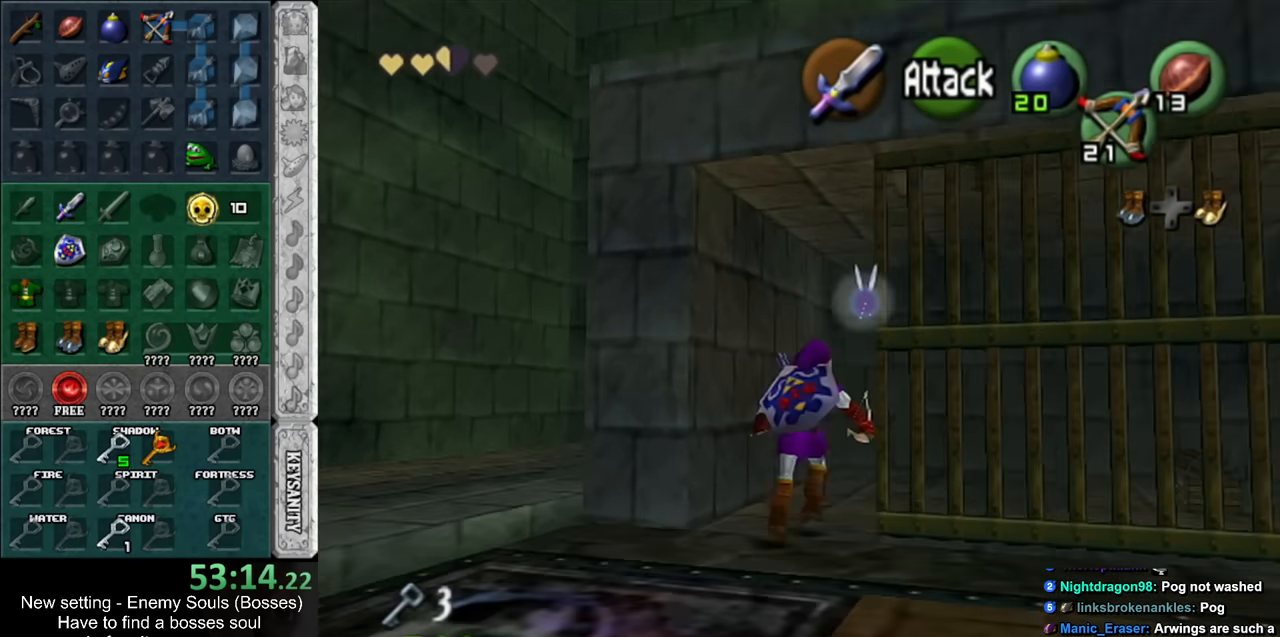
{"buttons": [], "left_stick": "up-right", "right_stick": "center", "events": []}
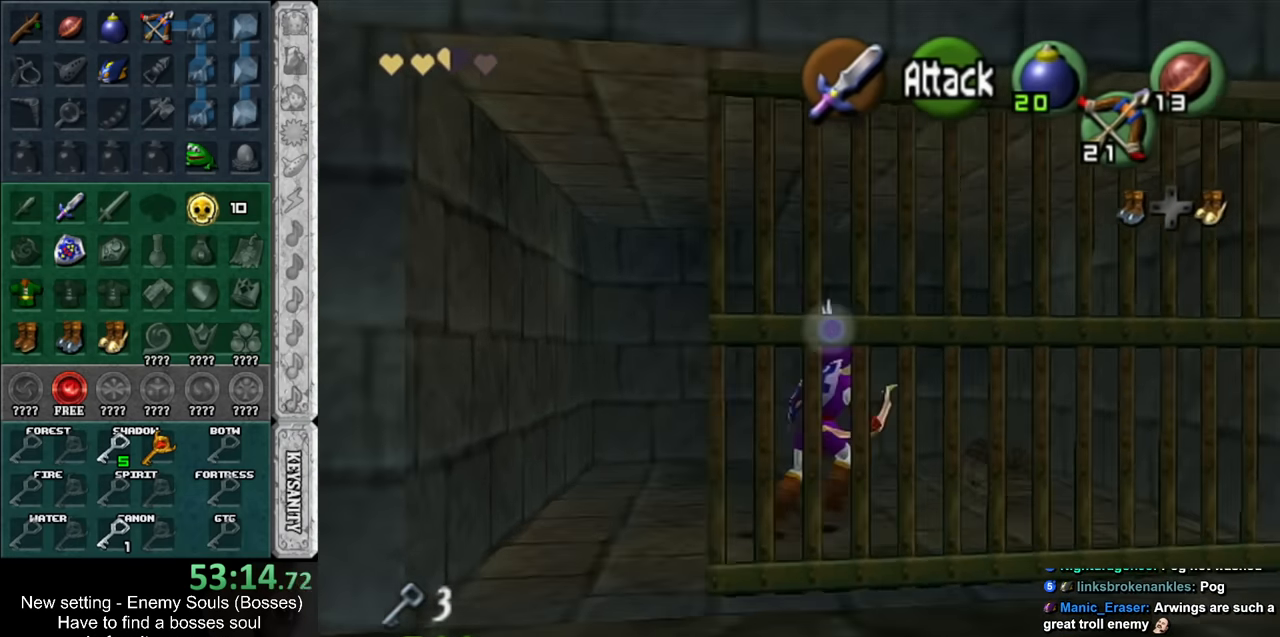
{"buttons": [], "left_stick": "center", "right_stick": "center", "events": [[50, "A", "down"], [84, "left_stick", "center"], [117, "A", "up"], [200, "A", "down"], [267, "A", "up"], [334, "A", "down"], [417, "A", "up"]]}
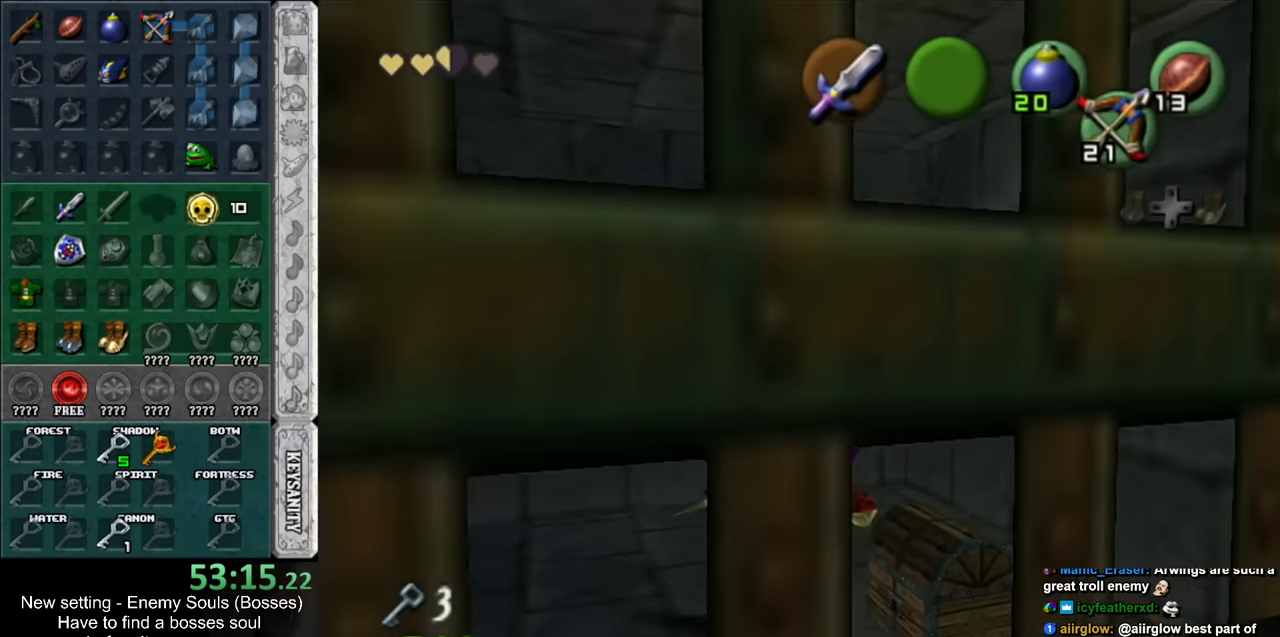
{"buttons": [], "left_stick": "center", "right_stick": "center", "events": []}
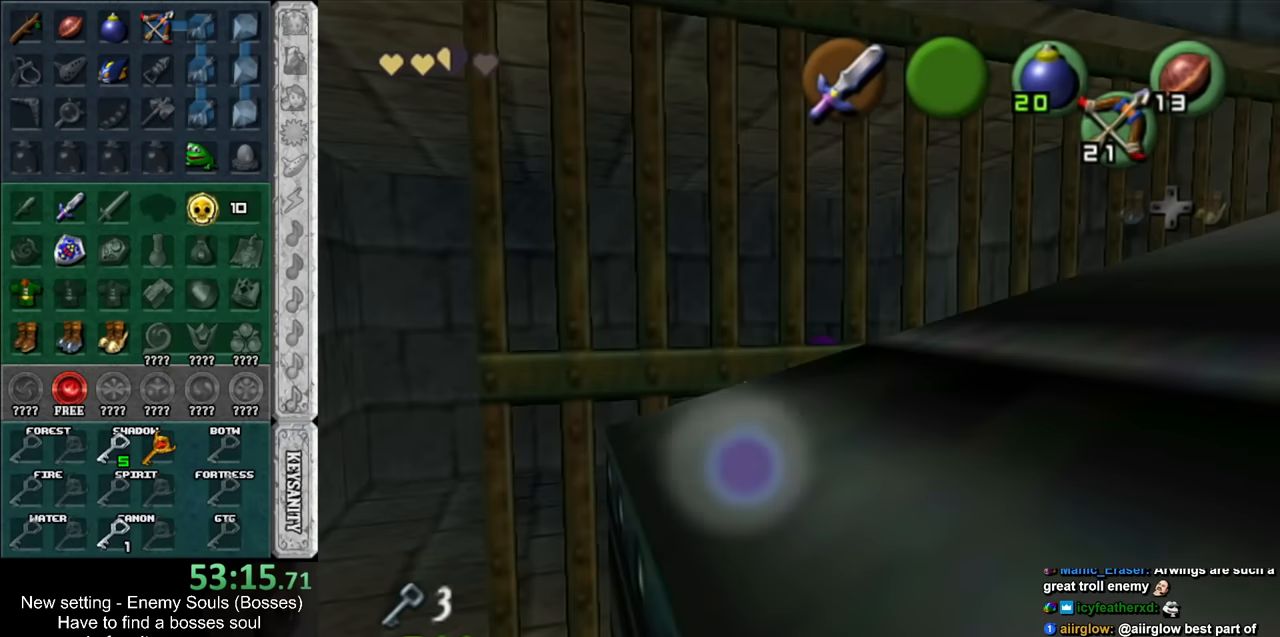
{"buttons": [], "left_stick": "center", "right_stick": "center", "events": []}
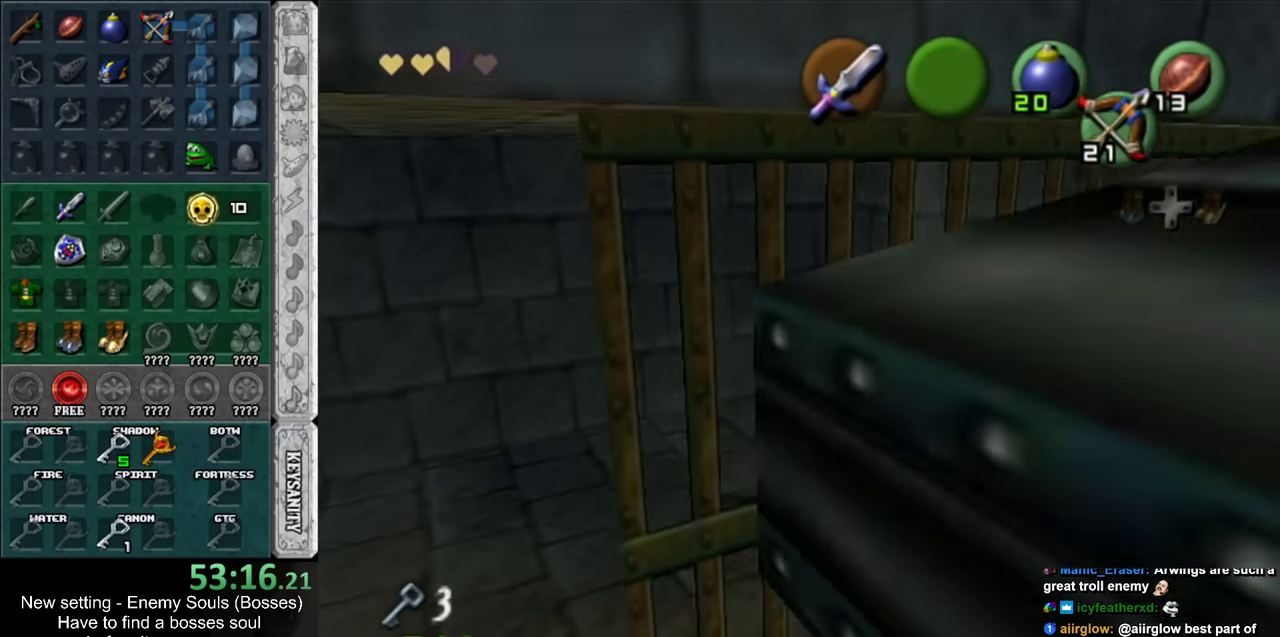
{"buttons": [], "left_stick": "center", "right_stick": "center", "events": []}
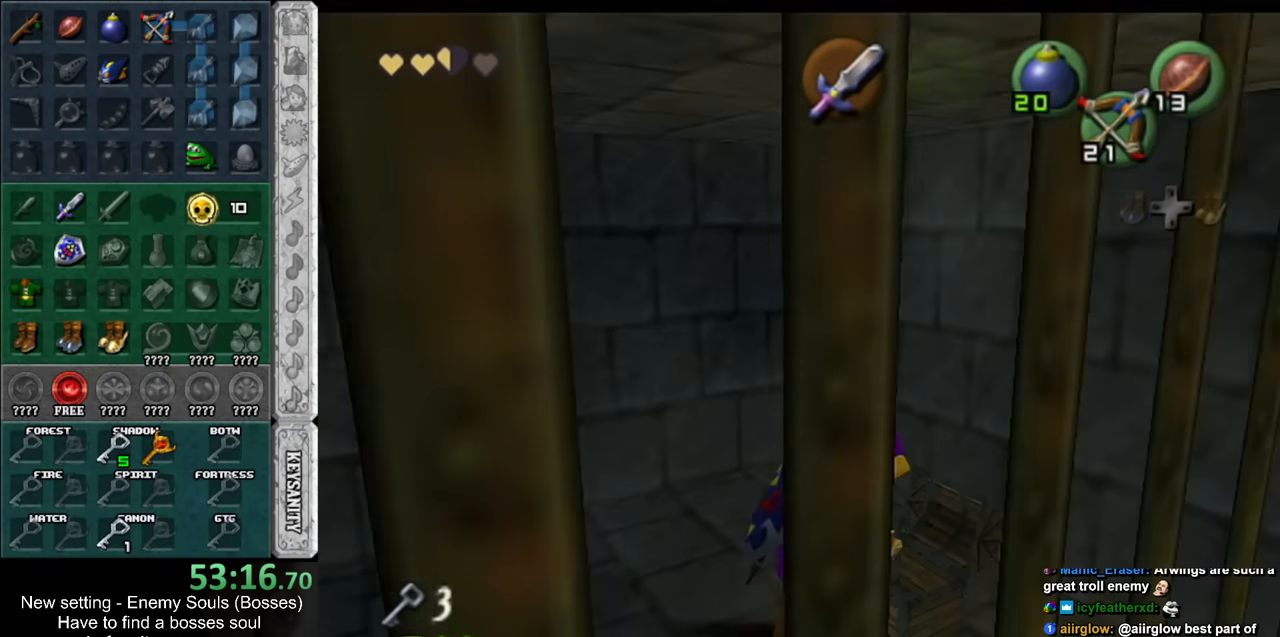
{"buttons": [], "left_stick": "center", "right_stick": "center", "events": []}
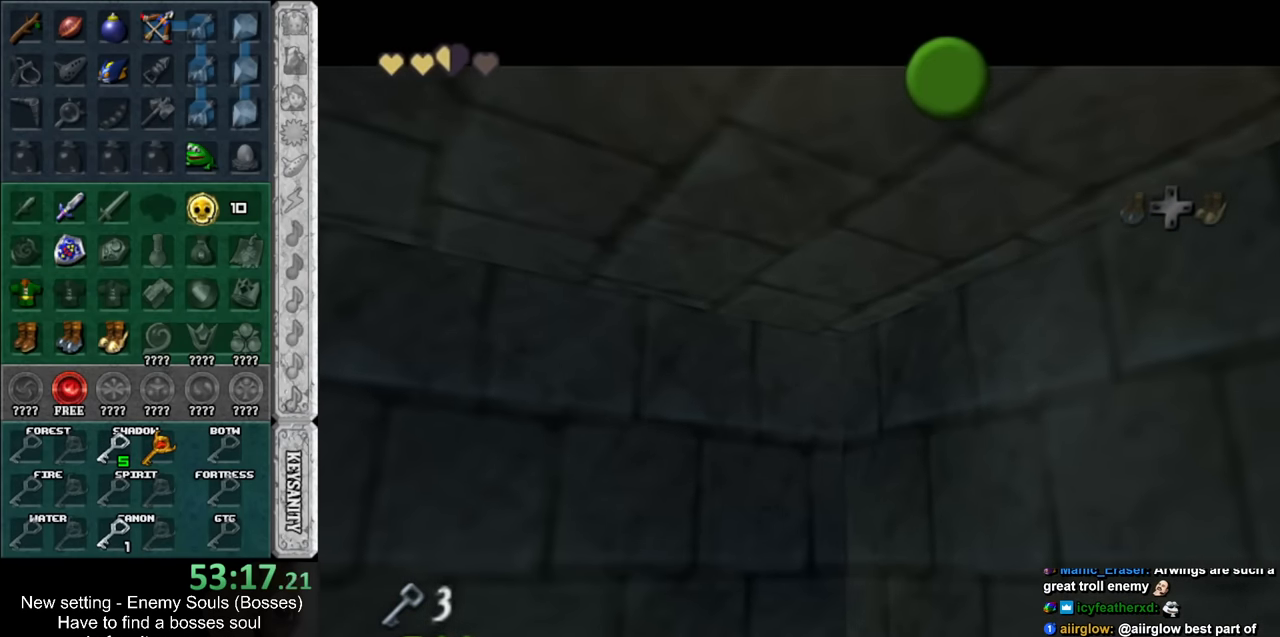
{"buttons": [], "left_stick": "center", "right_stick": "center", "events": [[50, "A", "down"], [50, "B", "down"], [134, "A", "up"], [134, "B", "up"], [234, "A", "down"], [234, "B", "down"], [300, "A", "up"], [300, "B", "up"], [384, "B", "down"], [417, "A", "down"], [450, "A", "up"], [450, "B", "up"]]}
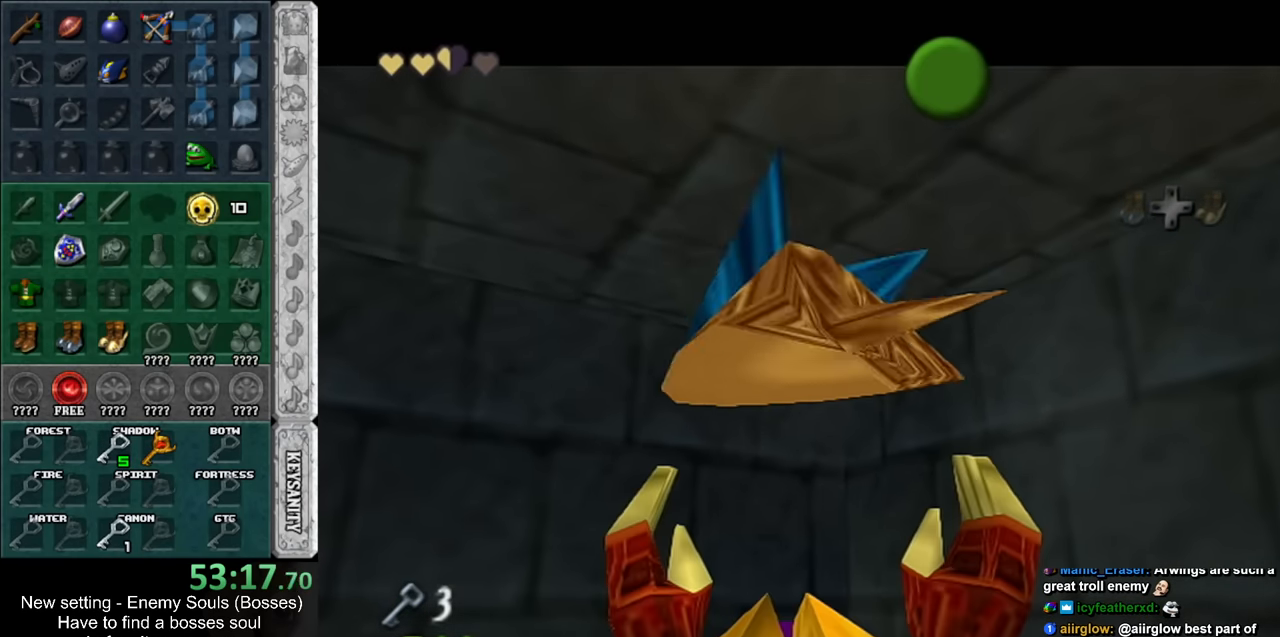
{"buttons": [], "left_stick": "center", "right_stick": "center", "events": [[84, "A", "down"], [84, "B", "down"], [134, "A", "up"], [134, "B", "up"], [234, "A", "down"], [234, "B", "down"], [300, "A", "up"], [300, "B", "up"]]}
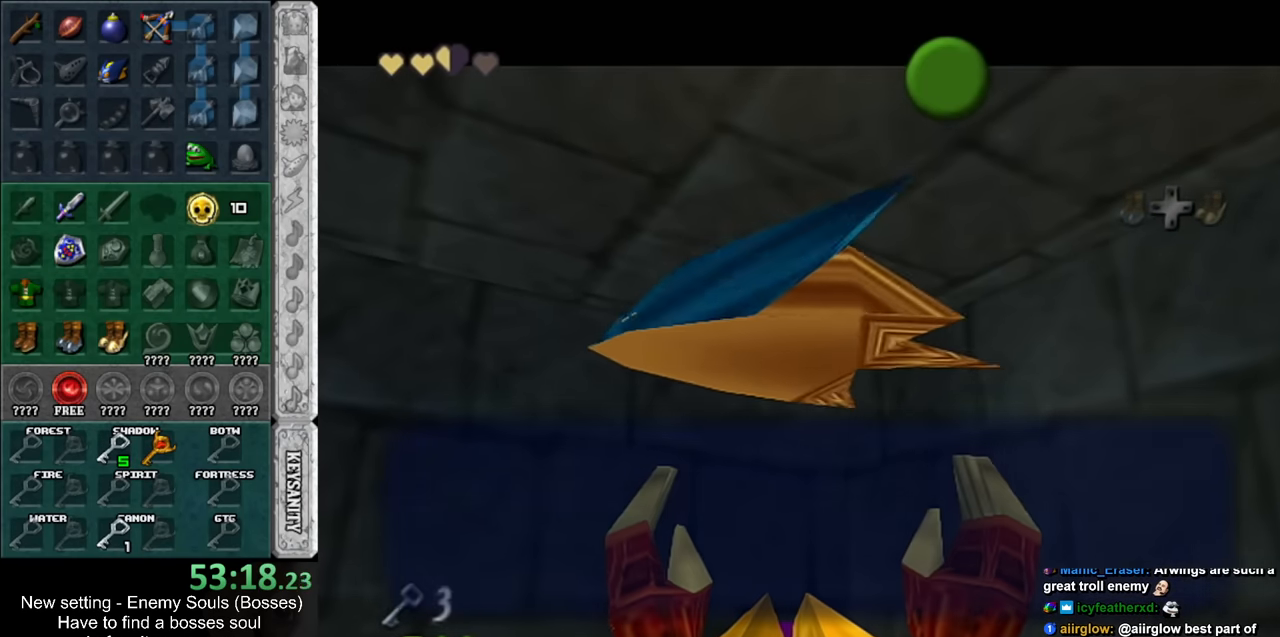
{"buttons": ["L1"], "left_stick": "center", "right_stick": "center", "events": [[84, "A", "down"], [84, "B", "down"], [167, "A", "up"], [167, "B", "up"], [267, "A", "down"], [267, "B", "down"], [367, "A", "up"], [367, "B", "up"], [450, "L1", "down"]]}
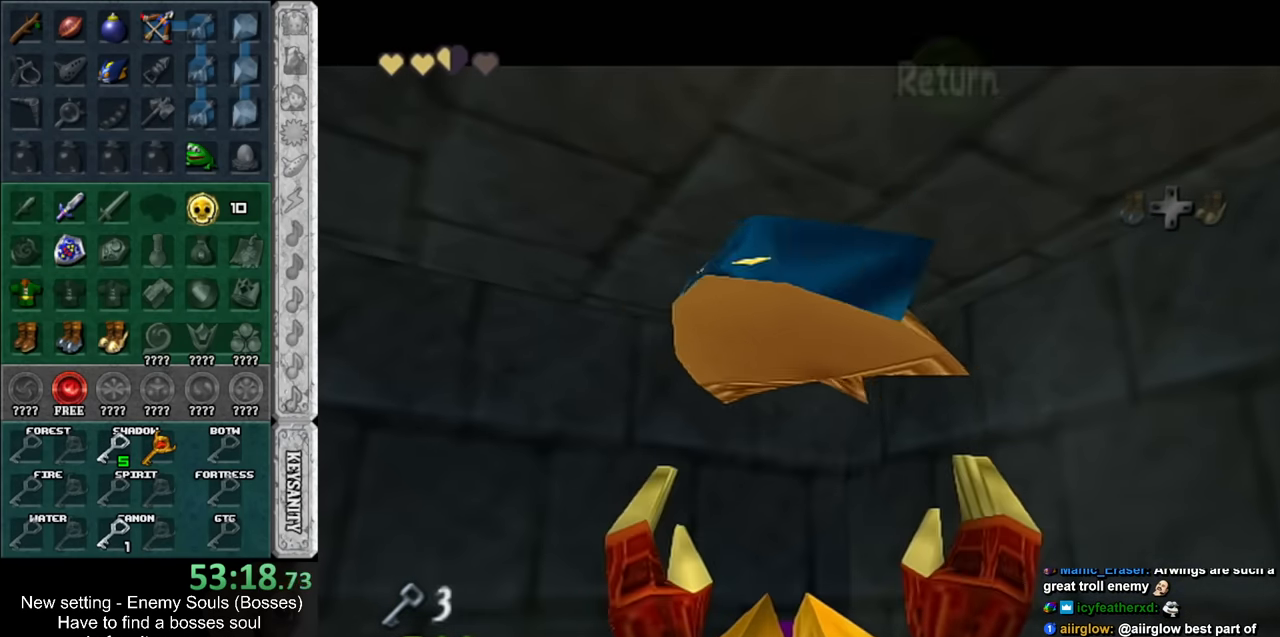
{"buttons": [], "left_stick": "up", "right_stick": "center", "events": [[117, "L1", "up"], [200, "left_stick", "up"]]}
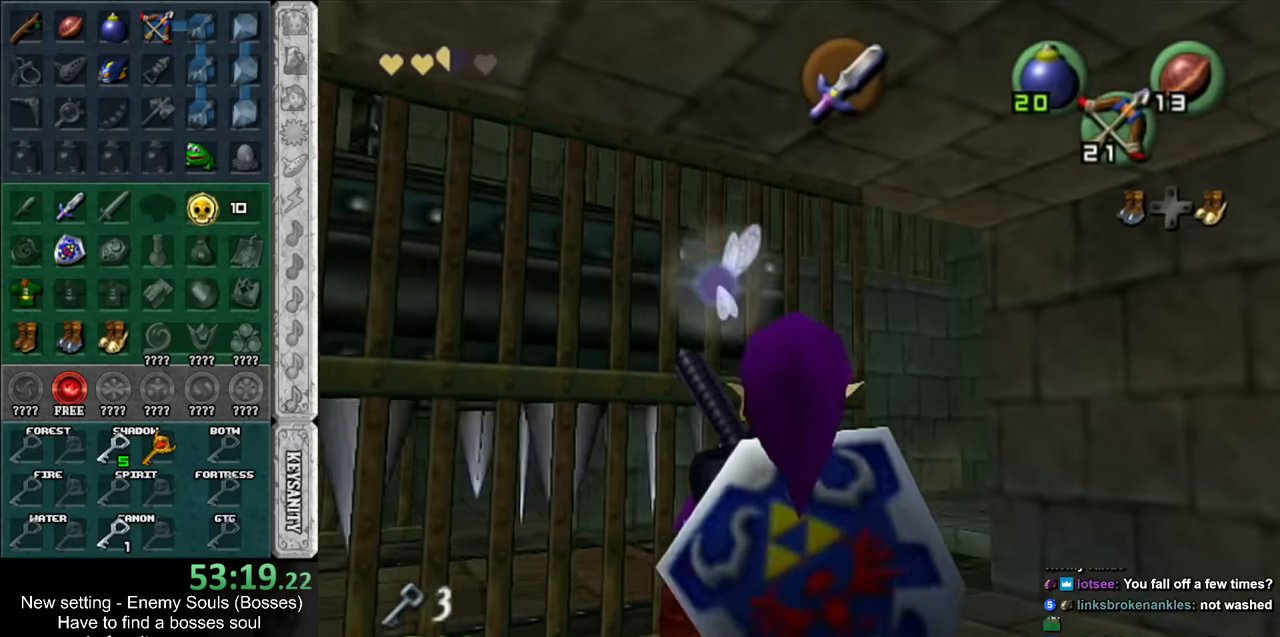
{"buttons": [], "left_stick": "up", "right_stick": "center", "events": [[150, "left_stick", "up-right"], [383, "left_stick", "up"]]}
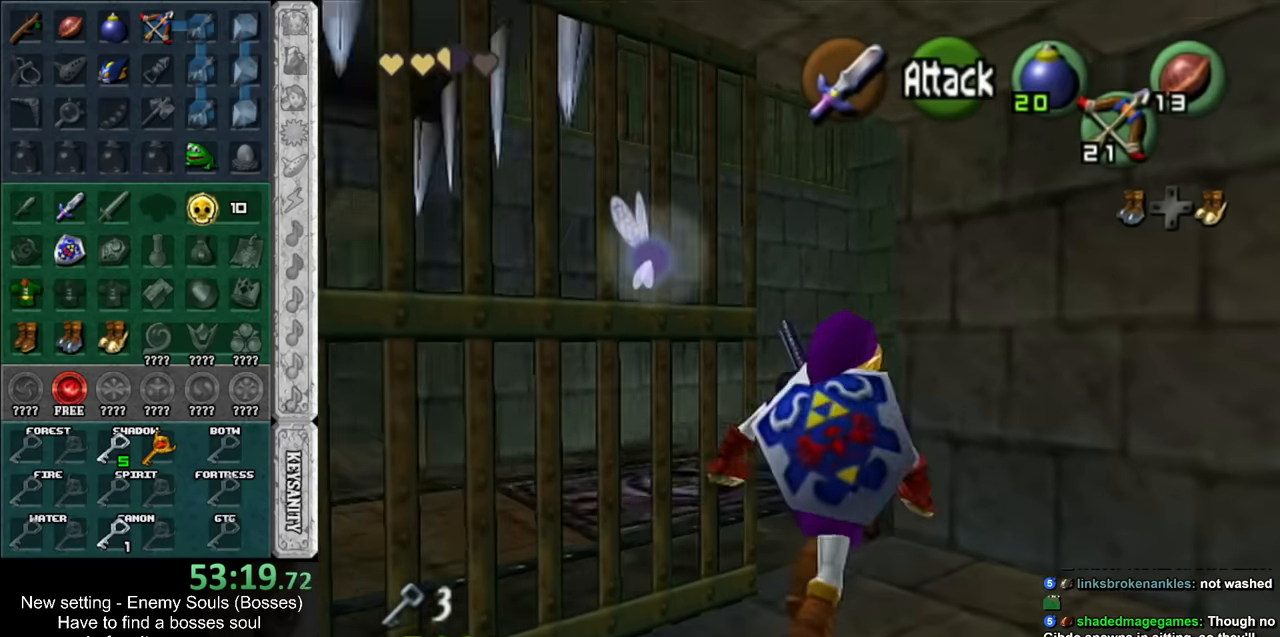
{"buttons": [], "left_stick": "up", "right_stick": "center", "events": [[50, "left_stick", "up-left"], [416, "left_stick", "up"]]}